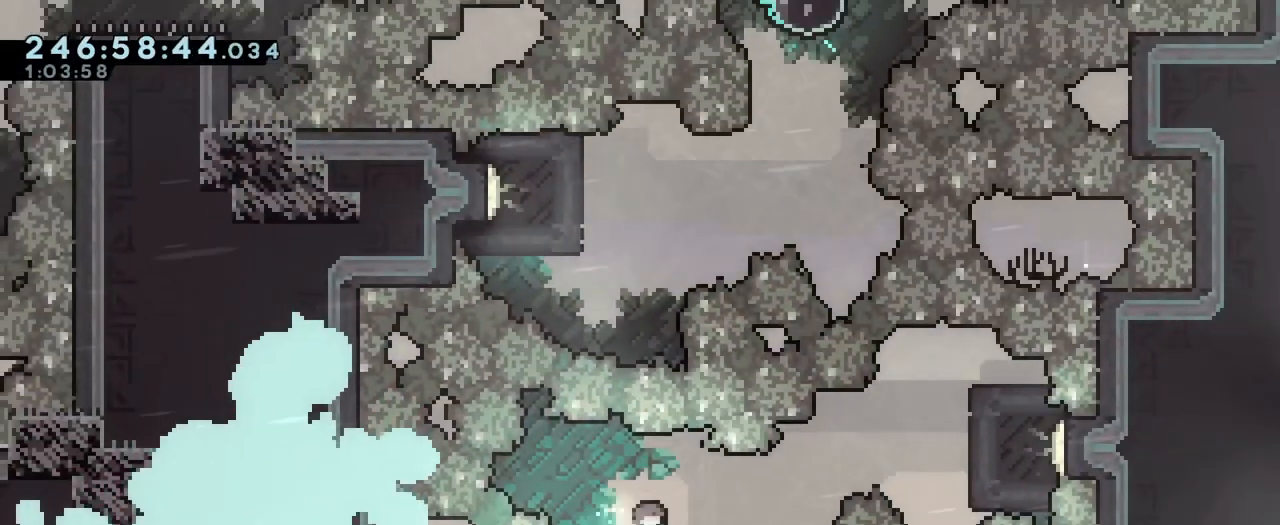
Gameplay with a controller (Nintendo layout); each line is a JSON object with the inputs held at the frame after it. "events" lists button and stick changes between this image and that frame as [ms after this image, input, new state], when the widget could be followed in between. Not read: DPAD_LEFT HOME L1 L3 R1 R3 START.
{"buttons": [], "left_stick": "right", "right_stick": "center", "events": []}
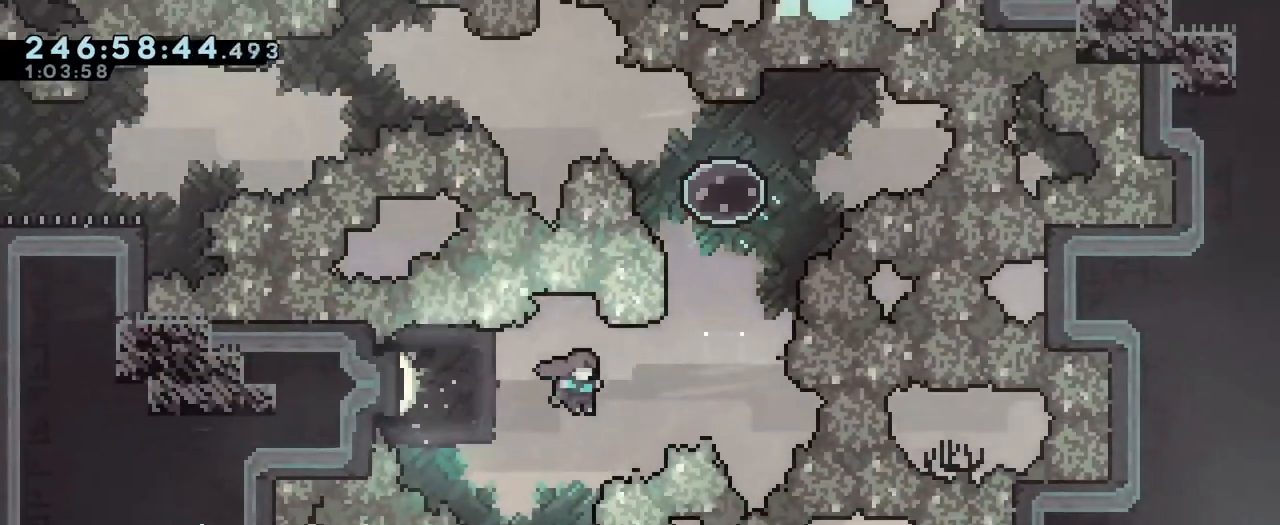
{"buttons": [], "left_stick": "up-left", "right_stick": "center"}
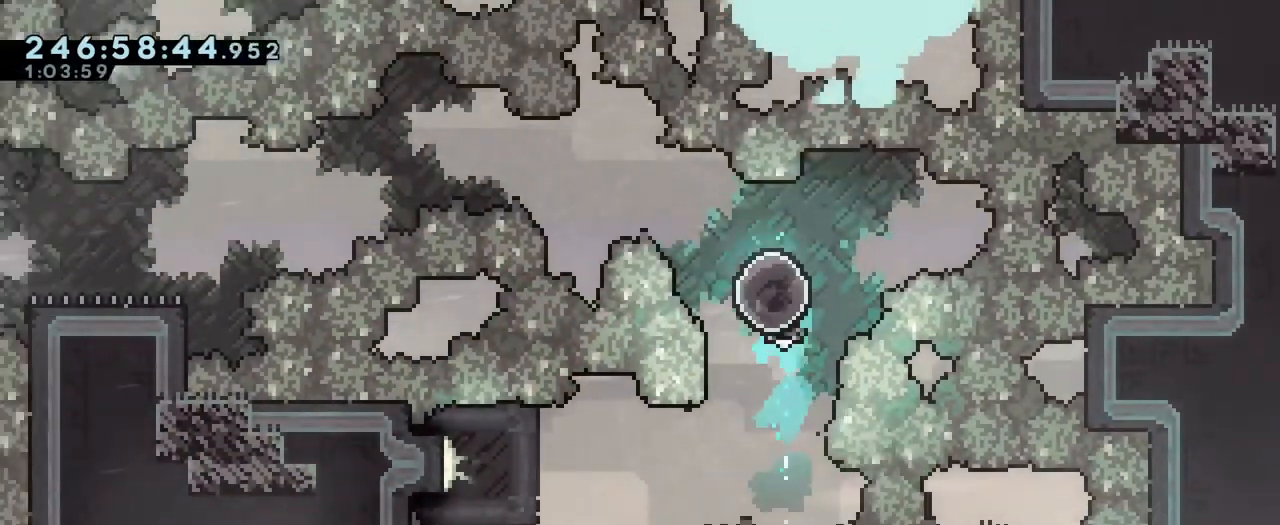
{"buttons": [], "left_stick": "left", "right_stick": "center", "events": [[284, "left_stick", "left"]]}
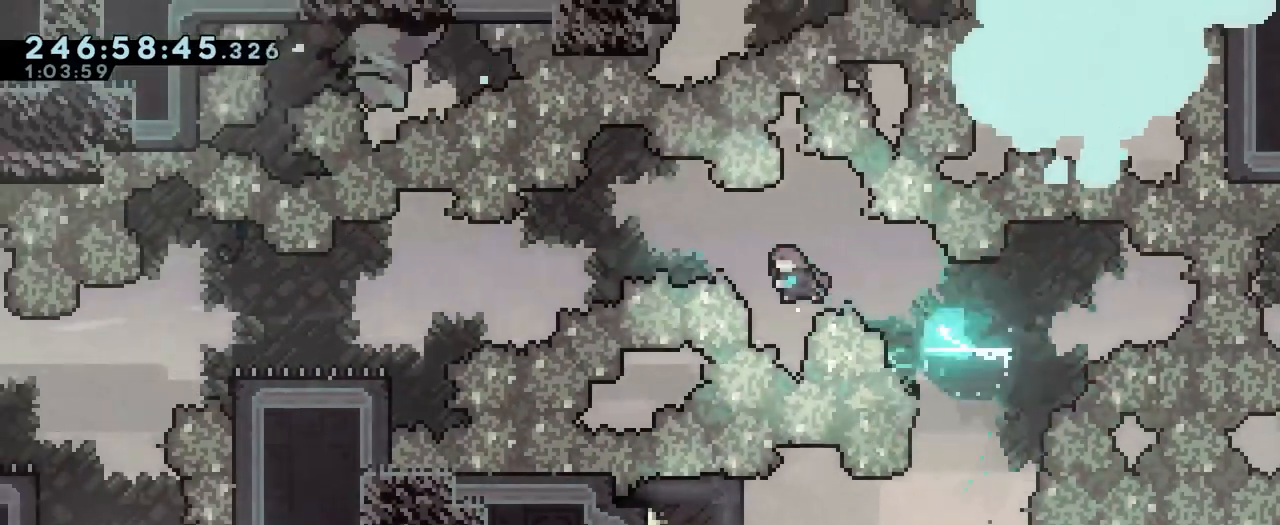
{"buttons": [], "left_stick": "left", "right_stick": "center", "events": []}